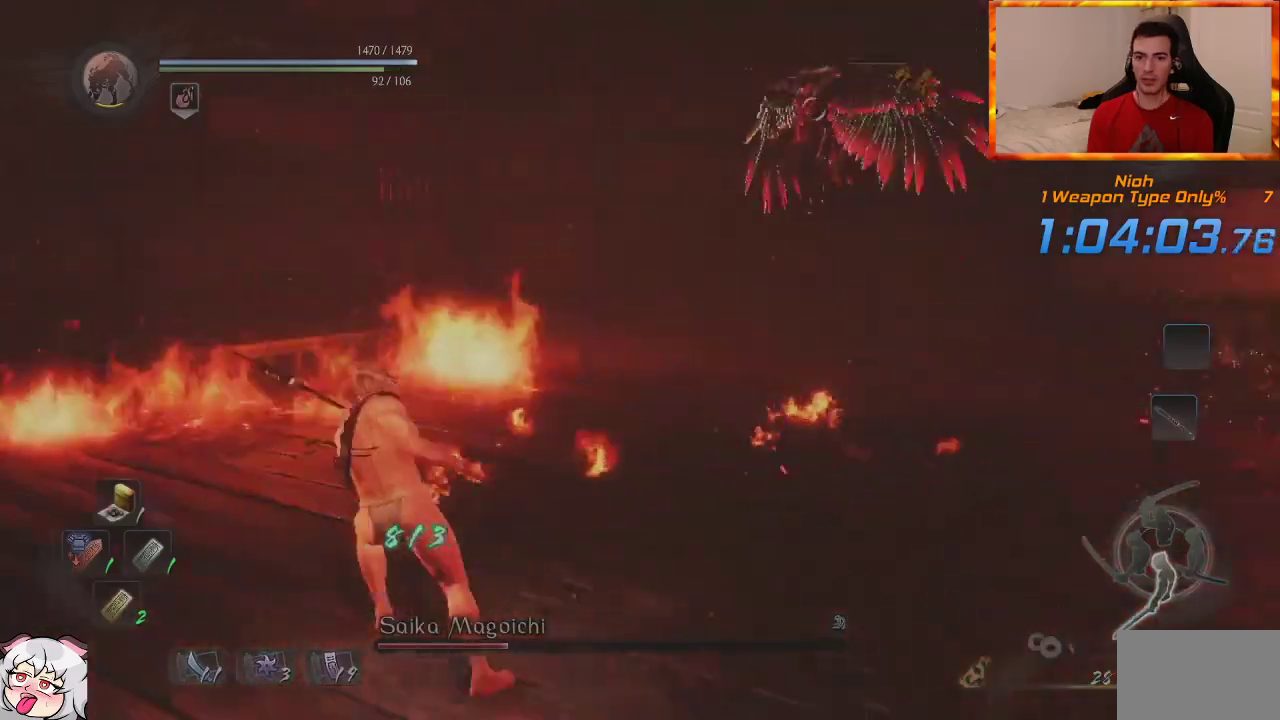
Gameplay with a controller (PlayStation layout); each line is a JSON object with the inputs held at the frame after it. "events" lists button and stick changes between this image and that frame as [ms after this image, input, new state], when the widget could be followed in between.
{"buttons": ["L1"], "left_stick": "up", "right_stick": "center", "events": [[167, "right_stick", "center"], [283, "left_stick", "up-left"], [450, "L1", "down"], [467, "left_stick", "up"]]}
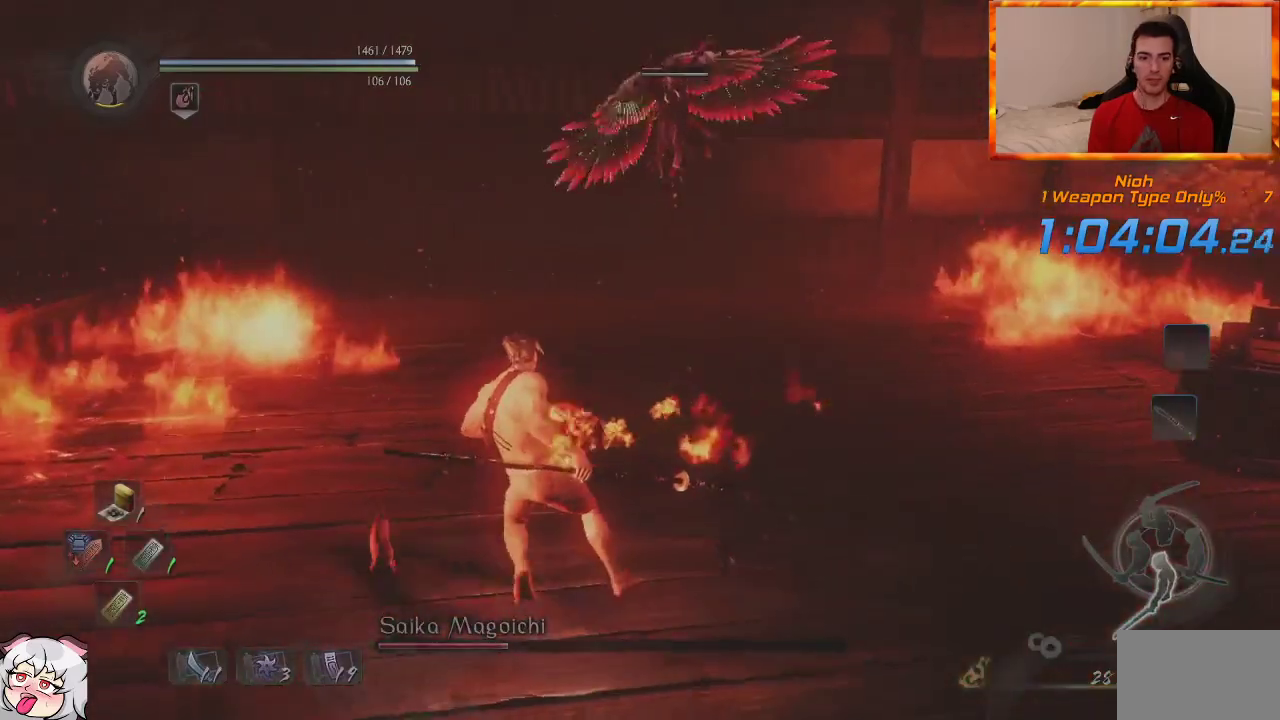
{"buttons": ["L1"], "left_stick": "down-right", "right_stick": "center", "events": [[100, "left_stick", "right"], [150, "left_stick", "down-right"], [383, "CROSS", "down"], [500, "CROSS", "up"]]}
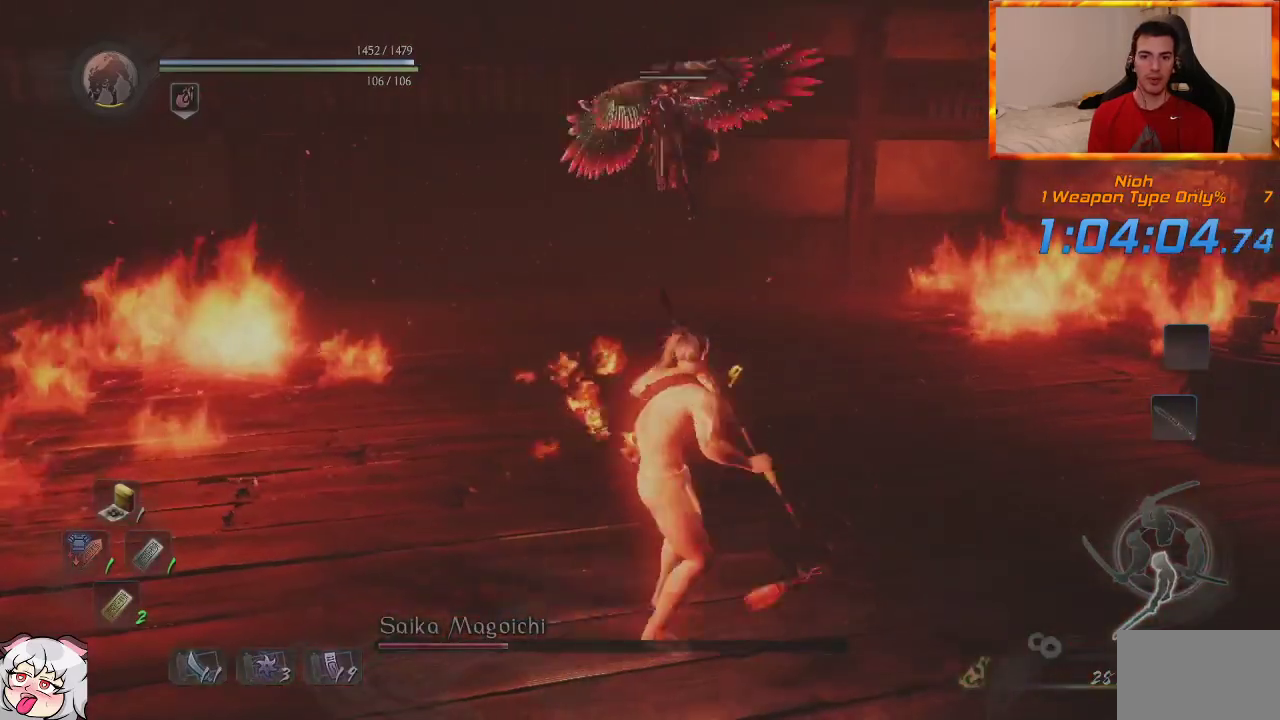
{"buttons": [], "left_stick": "down-right", "right_stick": "center", "events": [[83, "CROSS", "down"], [200, "CROSS", "up"], [350, "L1", "up"]]}
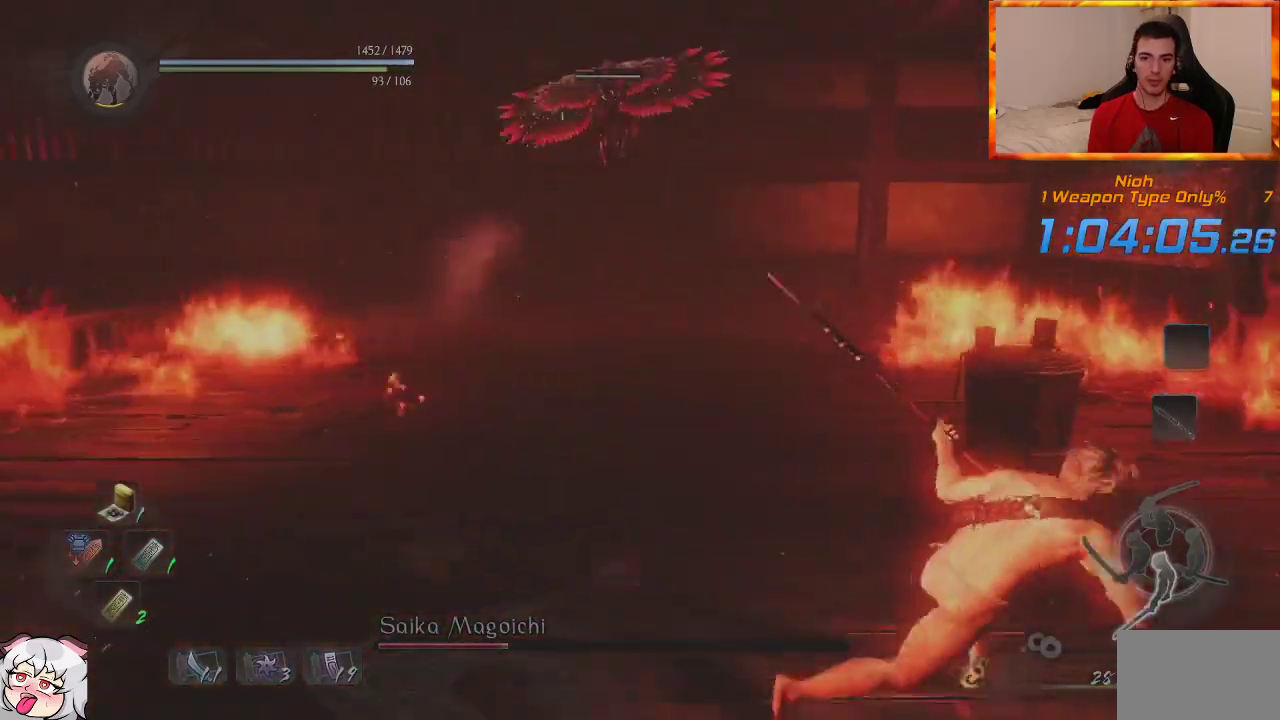
{"buttons": ["L1"], "left_stick": "up-left", "right_stick": "center", "events": [[133, "L1", "down"], [150, "left_stick", "left"], [450, "left_stick", "up-left"]]}
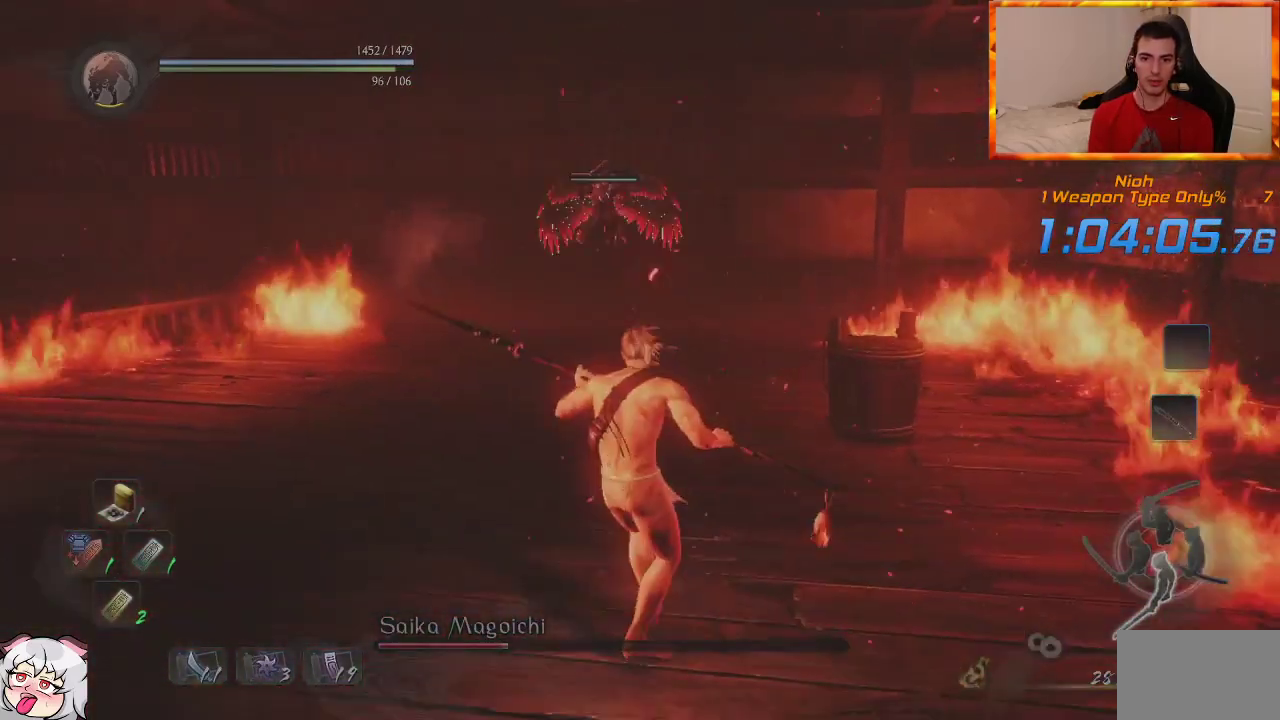
{"buttons": ["DPAD_RIGHT"], "left_stick": "left", "right_stick": "center", "events": [[117, "left_stick", "left"], [333, "L1", "up"], [450, "DPAD_RIGHT", "down"]]}
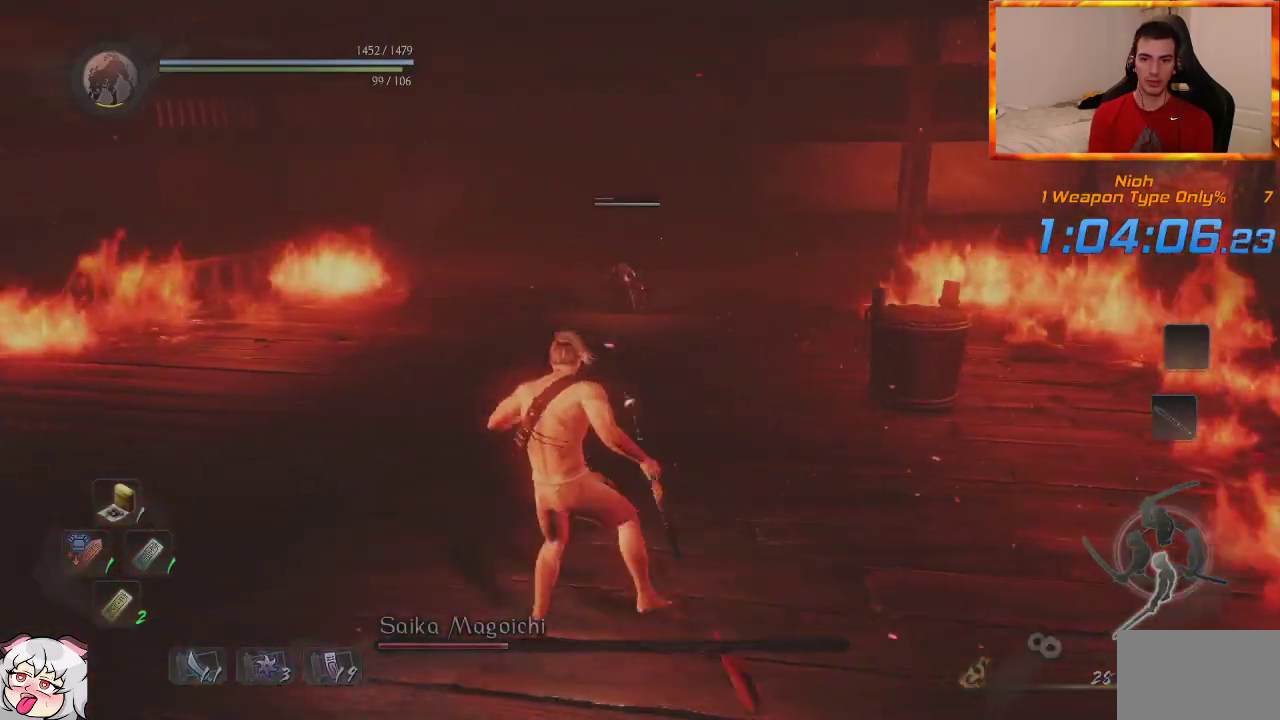
{"buttons": [], "left_stick": "up-left", "right_stick": "center", "events": [[133, "DPAD_RIGHT", "up"], [350, "left_stick", "up-left"]]}
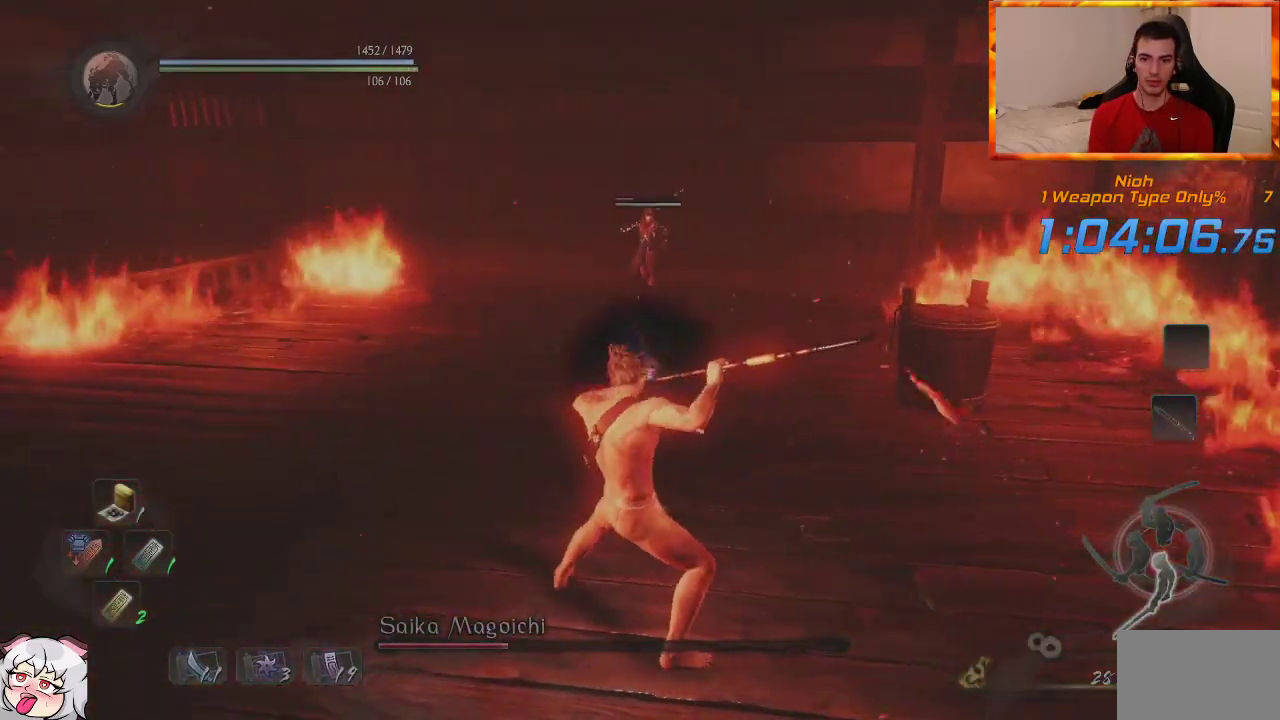
{"buttons": ["L1"], "left_stick": "up-left", "right_stick": "center", "events": [[467, "L1", "down"]]}